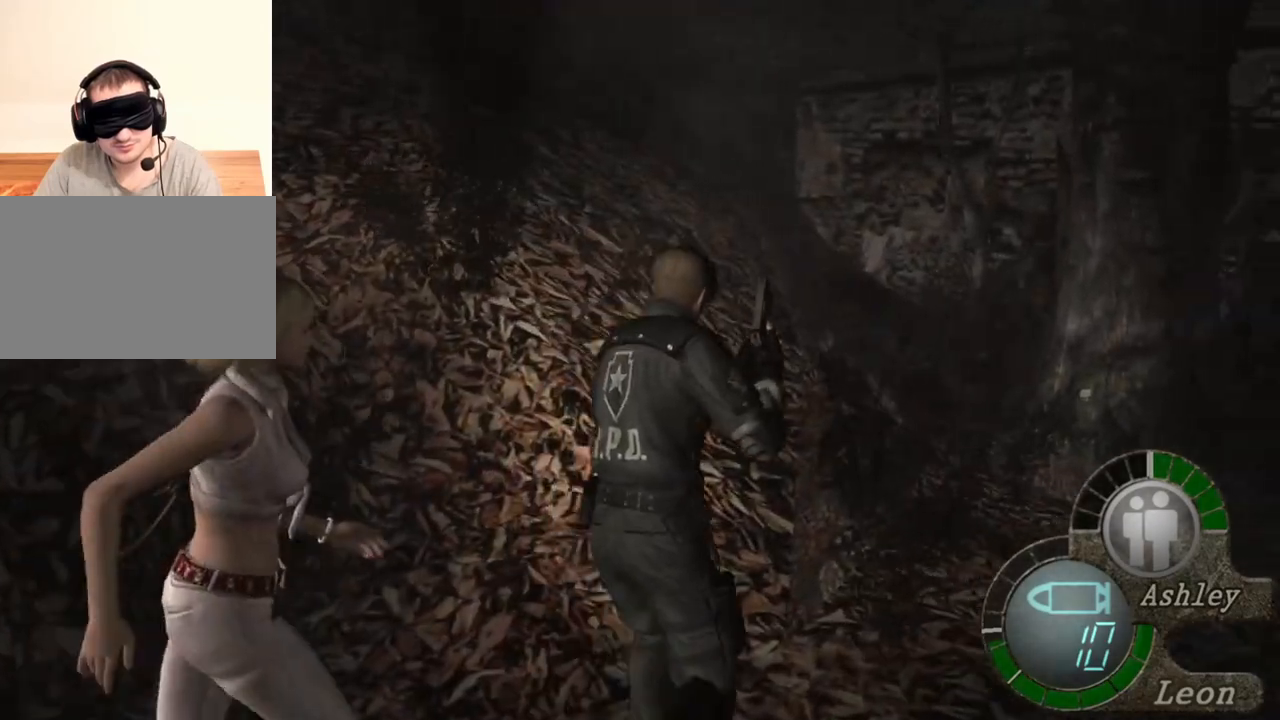
Gameplay with keyboard and mouse; each line is a JSON object with the keys and mouse buttons held at the frame after it. "events" lists presses ("down") and releases ("up") of "1", "2", "3", "4", "5", "a", "alt", "b", "c", "ctrl", "d", "e", "f", "g", "q", "r", "s", "shift", "space", "t", "tab", "tilde", "v", "w", "x", "z", "mouse_left", "mouse_wheel", "mouse_right", "mouse_mb4" and "mouse_mb5" between this image and that frame as [ms after this image, input, new state], when the widget could be followed in between. "mouse_left", "mouse_wheel", "mouse_right", "mouse_mb4", "mouse_mb5" = the "left", "wheel", "right", "mb4", "mb5" buttons of the "mouse" list. No other keys are recorded. "wheel" means that the mouse wheel is clicked or scrolled. Mouse movement is not recorded.
{"keys": ["shift", "w"], "mouse": [], "events": []}
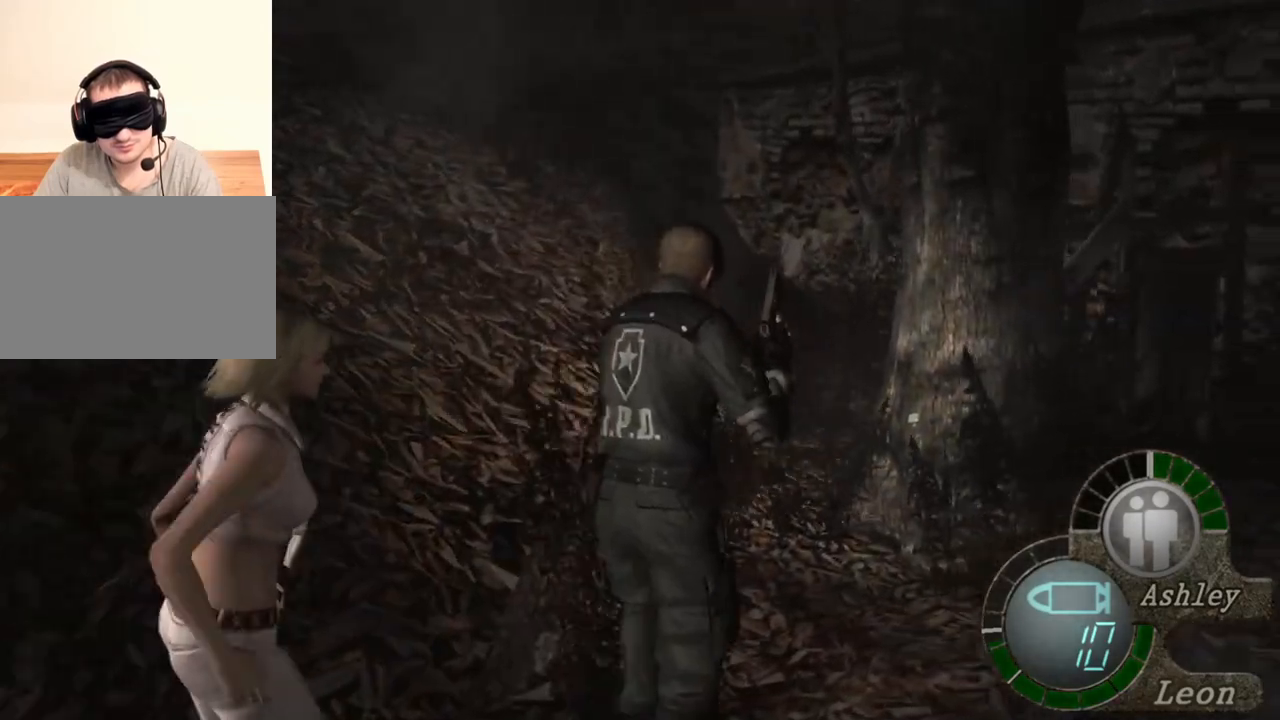
{"keys": ["shift", "w"], "mouse": [], "events": []}
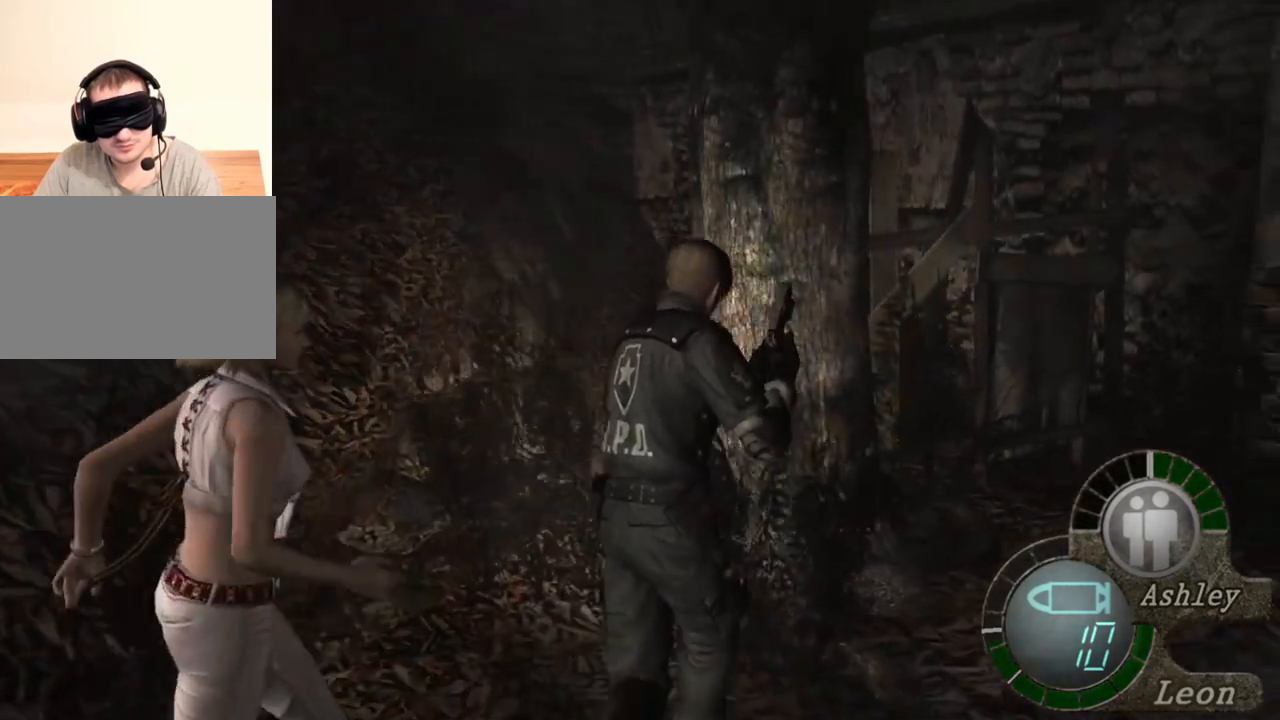
{"keys": ["shift", "w"], "mouse": [], "events": []}
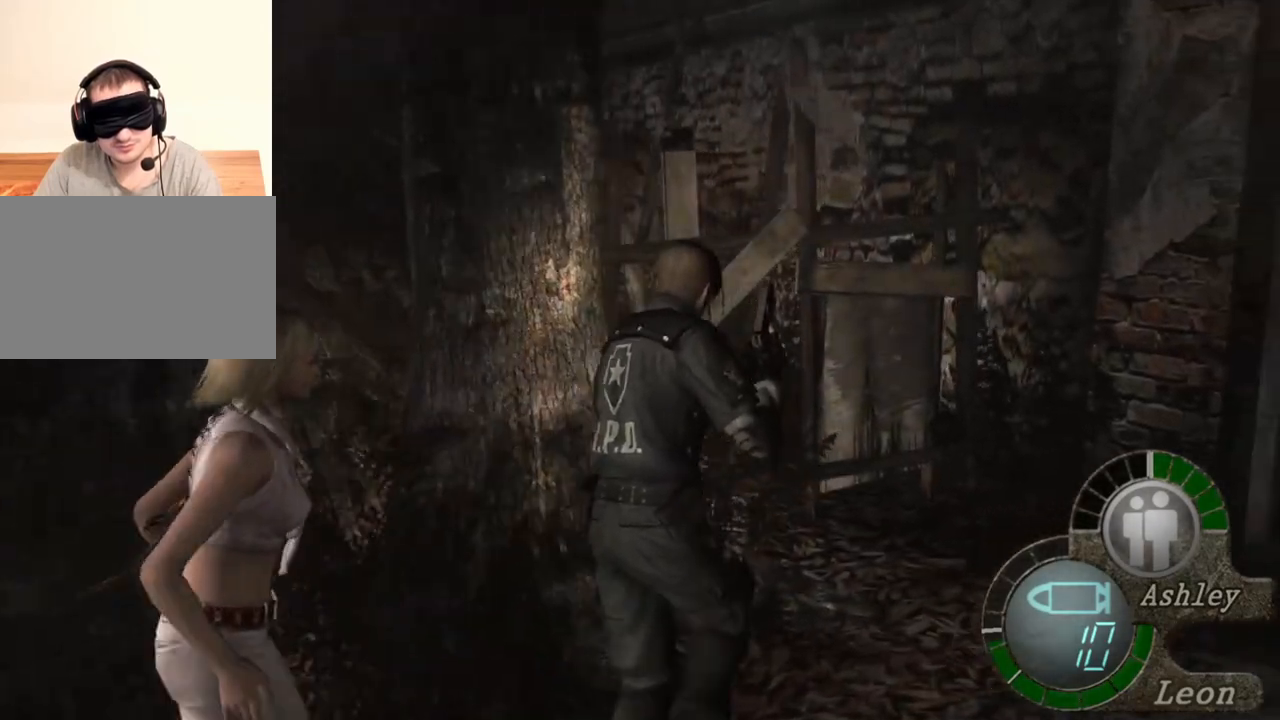
{"keys": ["shift", "w"], "mouse": [], "events": []}
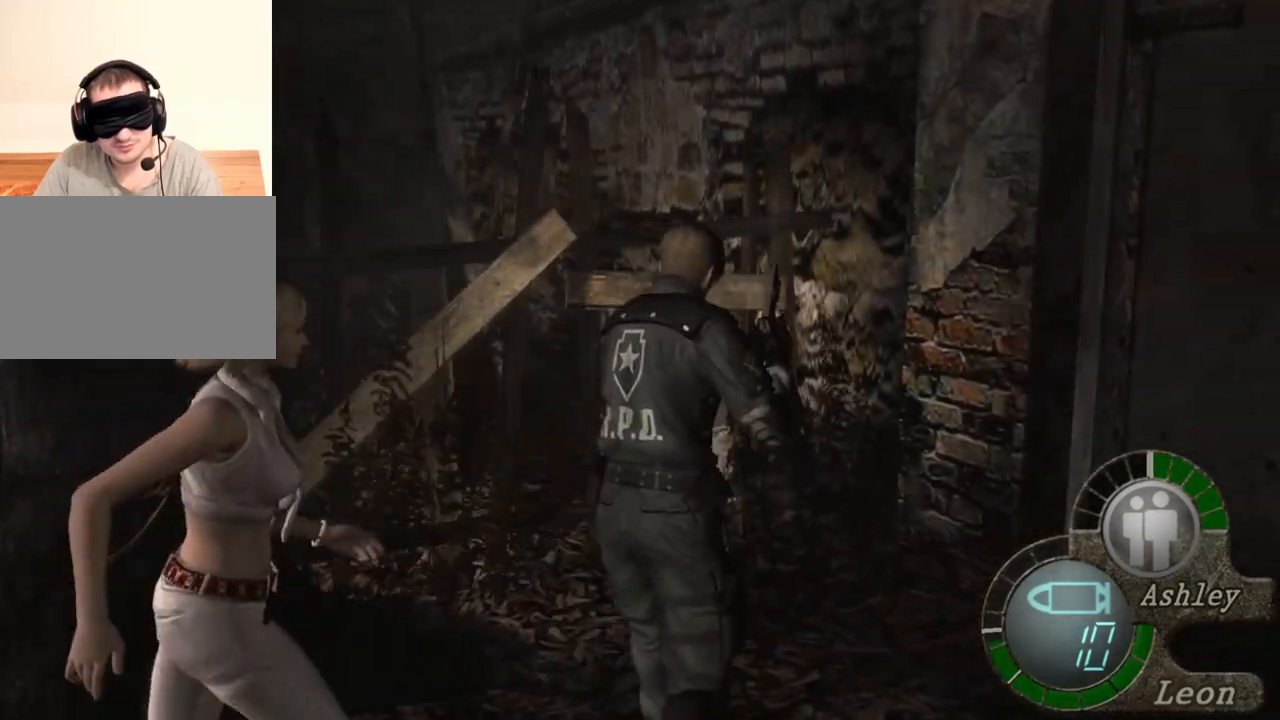
{"keys": ["shift", "w"], "mouse": [], "events": [[216, "e", "down"], [316, "e", "up"], [383, "e", "down"], [483, "e", "up"]]}
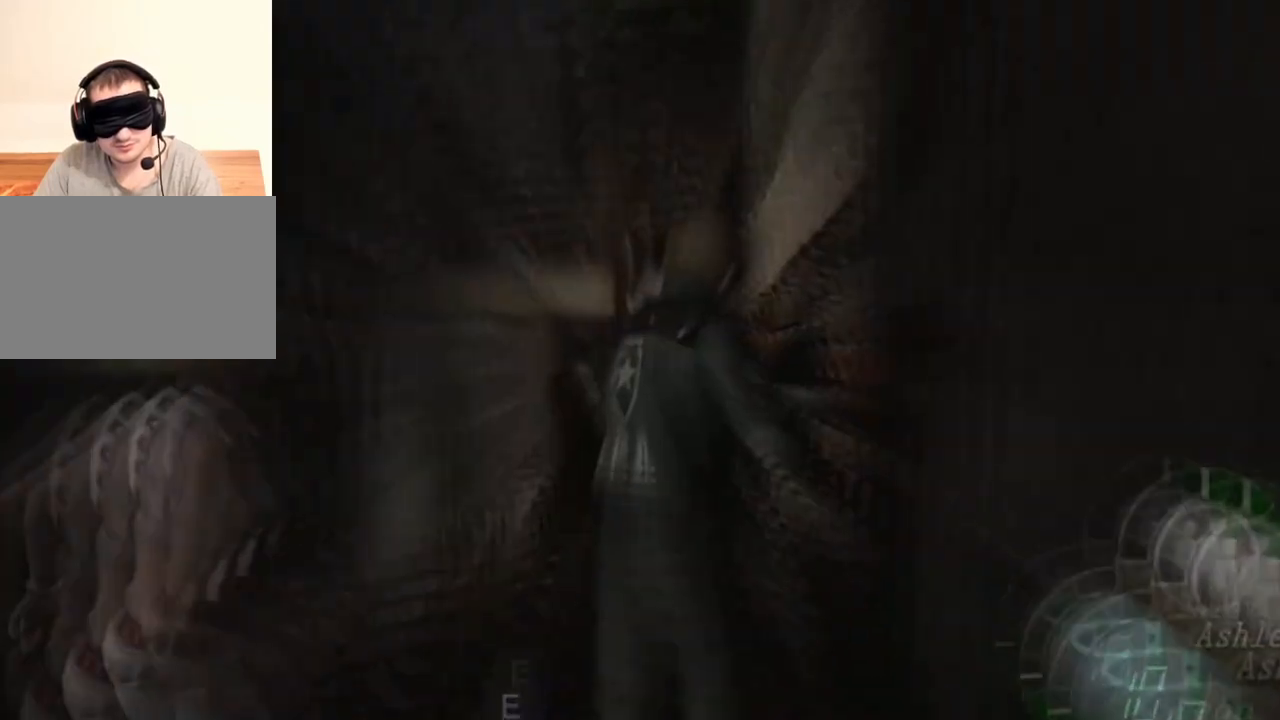
{"keys": ["shift", "w"], "mouse": [], "events": [[50, "e", "down"], [150, "e", "up"], [183, "e", "down"], [283, "e", "up"], [350, "e", "down"], [416, "e", "up"]]}
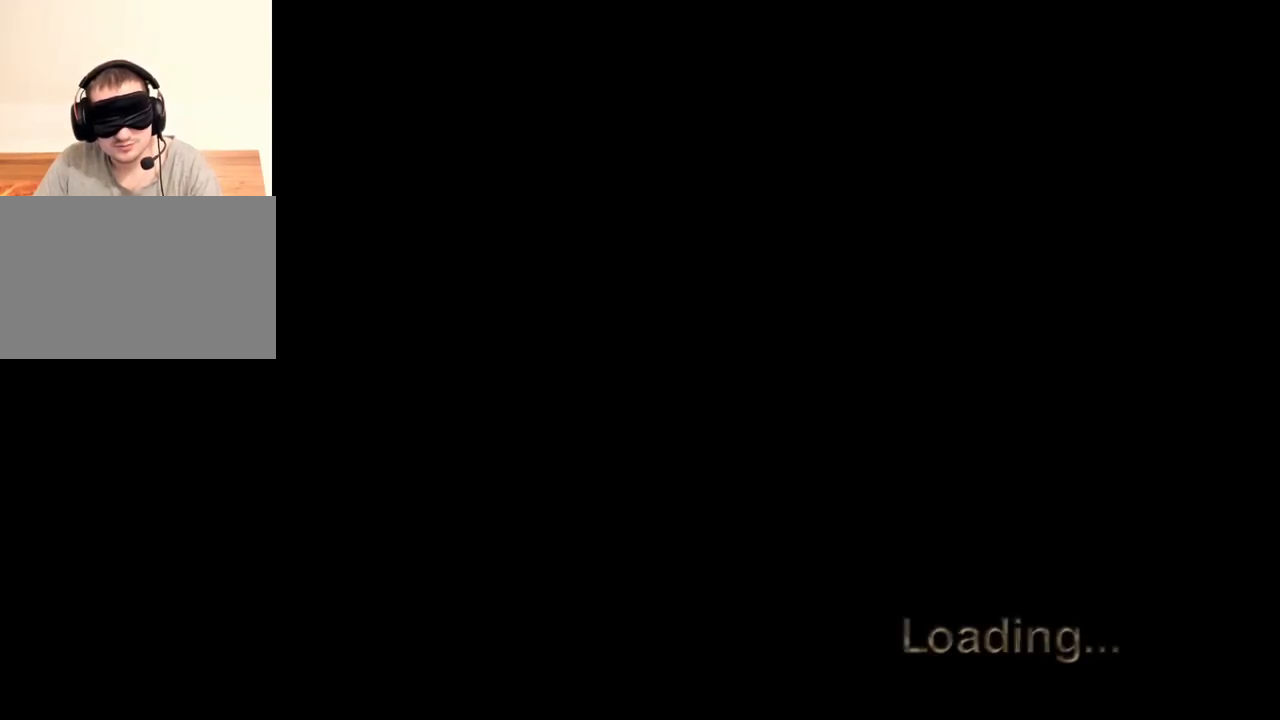
{"keys": [], "mouse": [], "events": [[16, "e", "down"], [83, "e", "up"], [150, "w", "up"], [183, "shift", "up"]]}
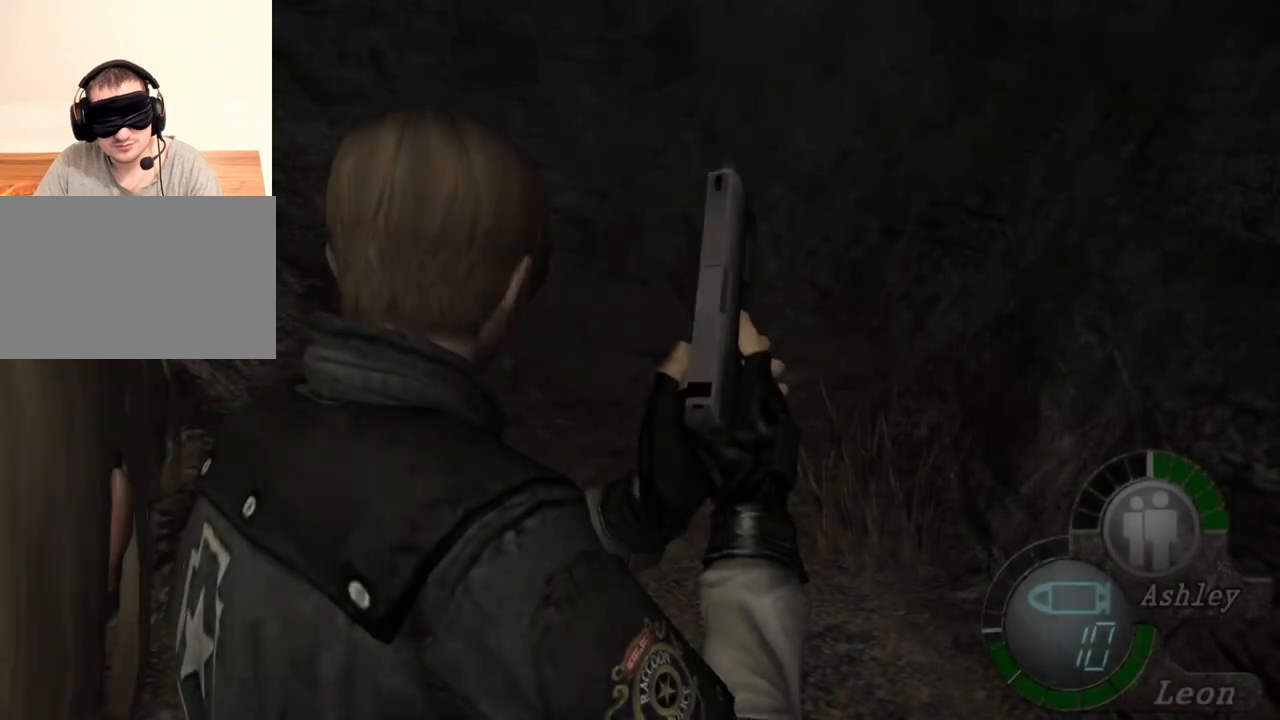
{"keys": ["shift", "w"], "mouse": [], "events": [[116, "w", "down"], [150, "shift", "down"]]}
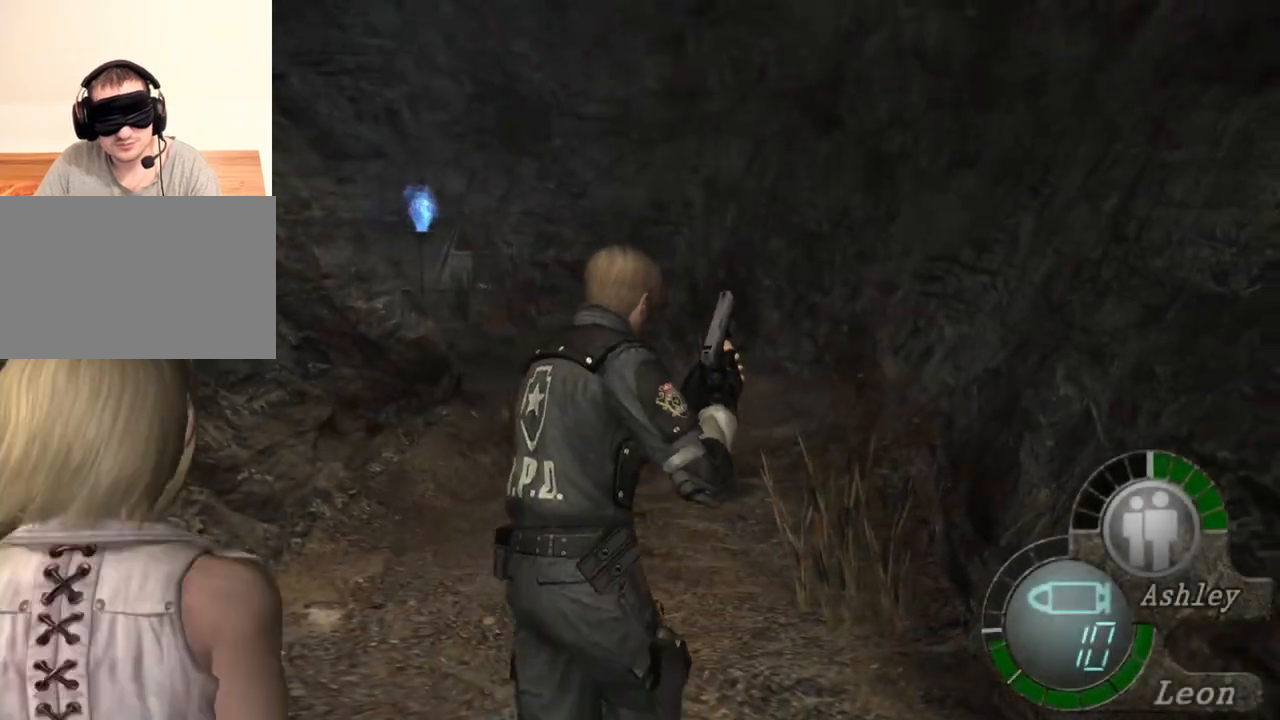
{"keys": ["shift", "w"], "mouse": [], "events": []}
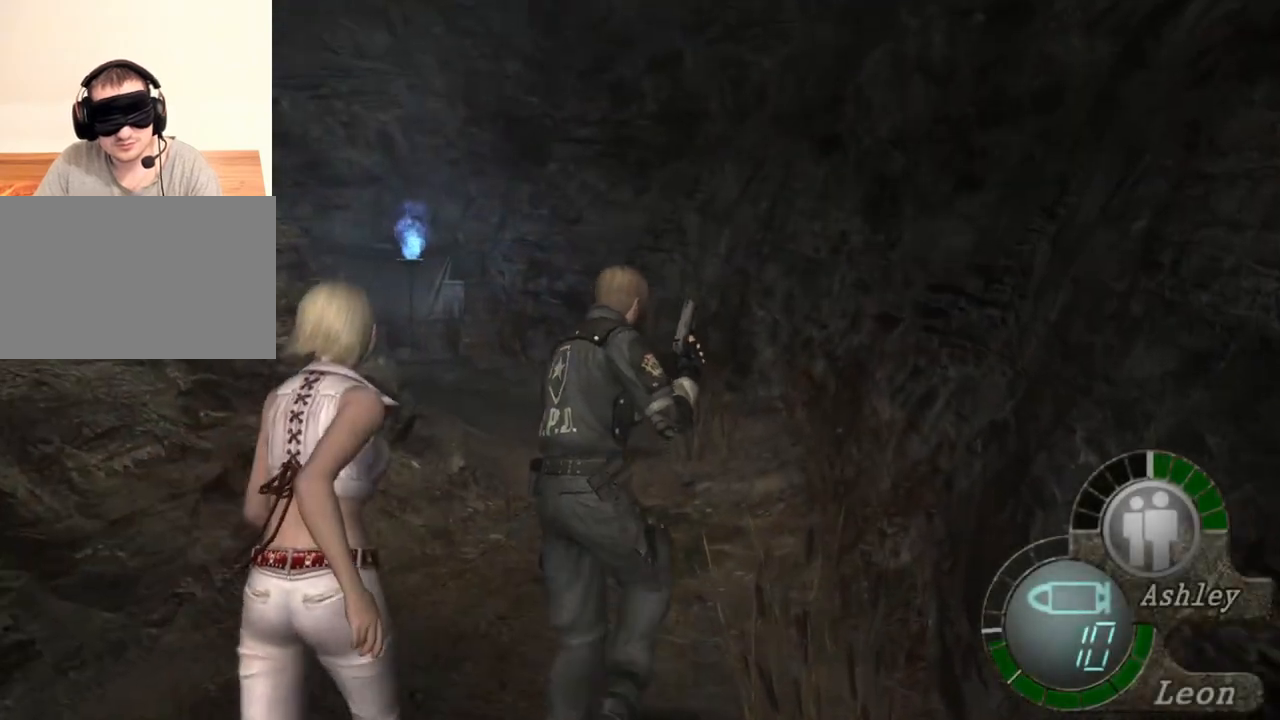
{"keys": ["shift", "w"], "mouse": [], "events": []}
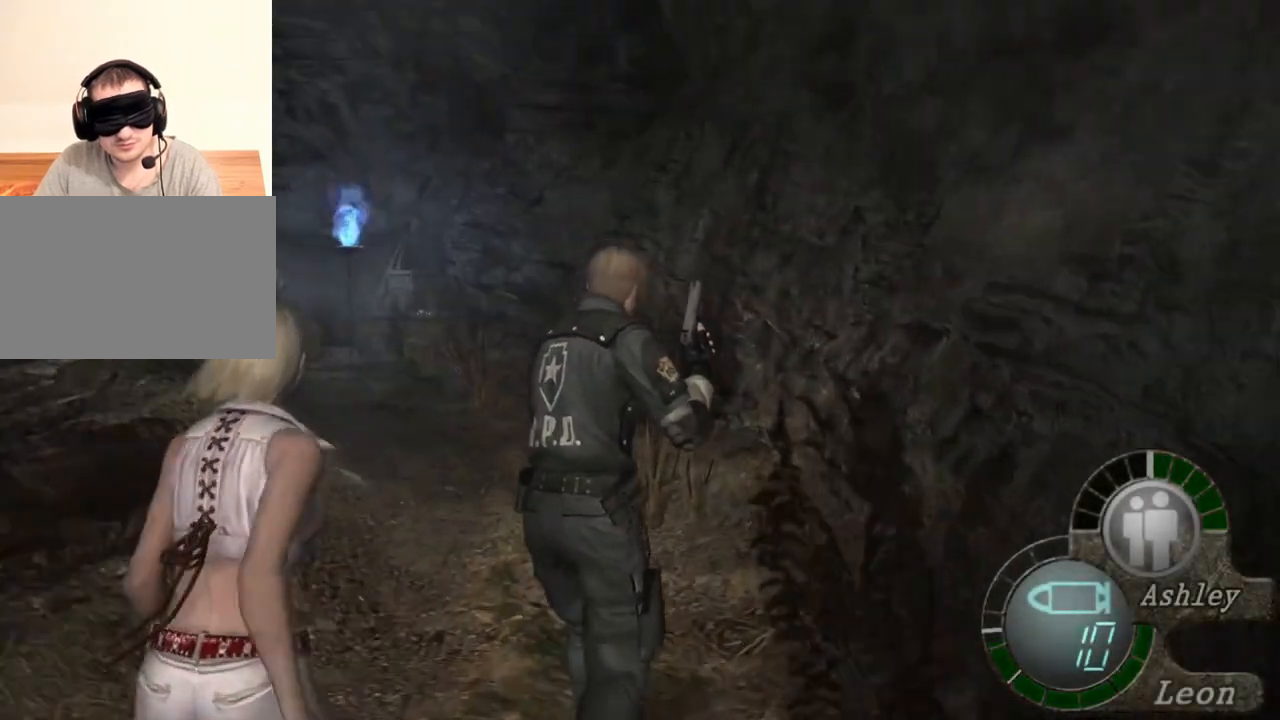
{"keys": ["shift", "w"], "mouse": [], "events": [[83, "a", "down"], [216, "a", "up"]]}
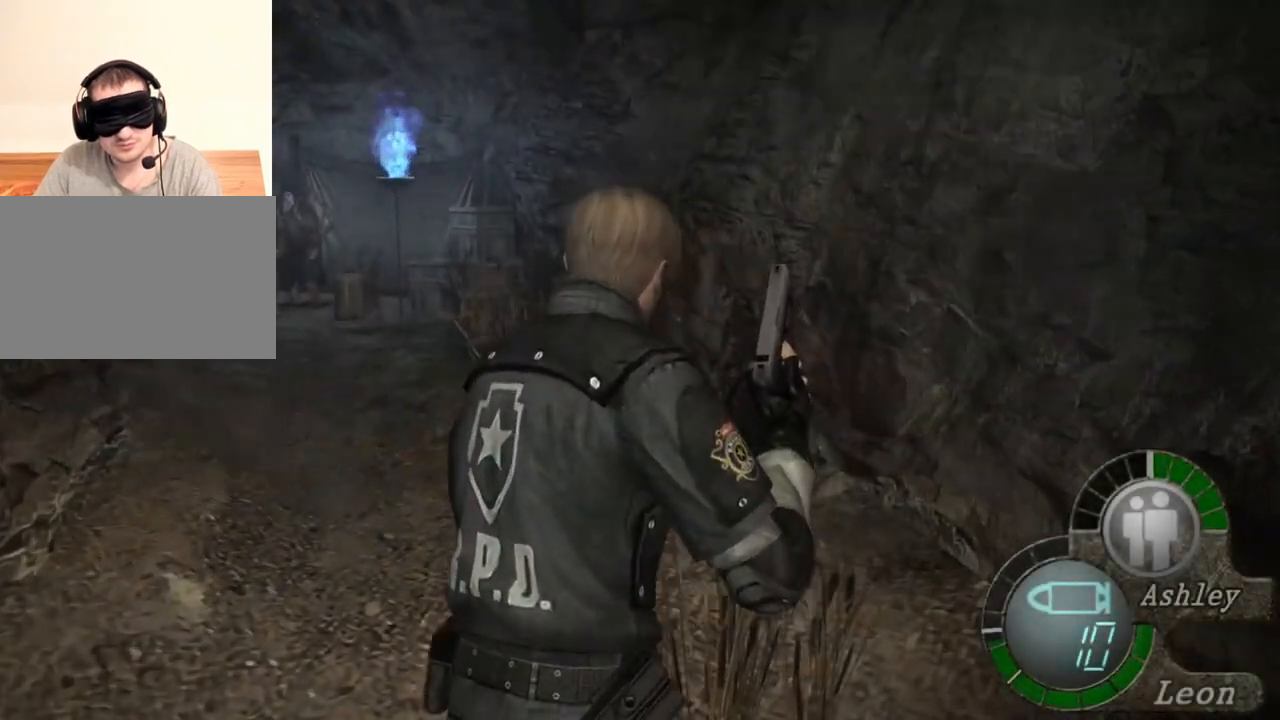
{"keys": ["shift", "w"], "mouse": [], "events": []}
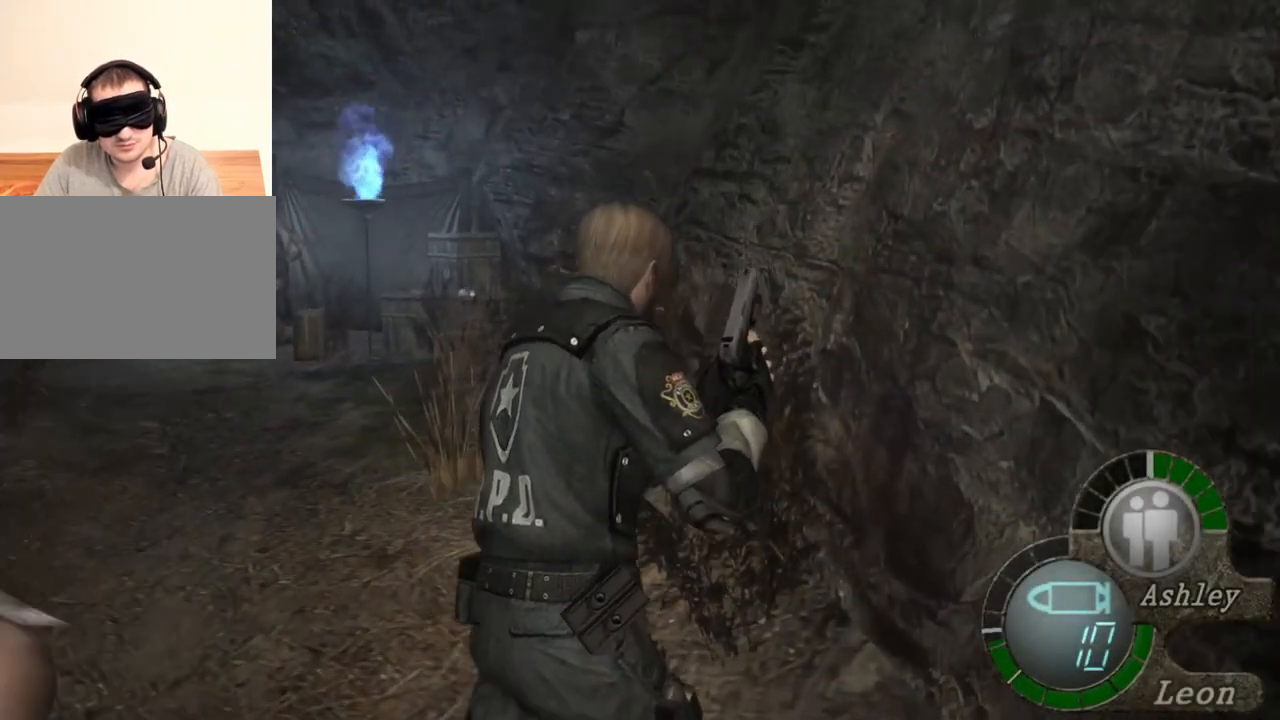
{"keys": ["shift", "w"], "mouse": [], "events": []}
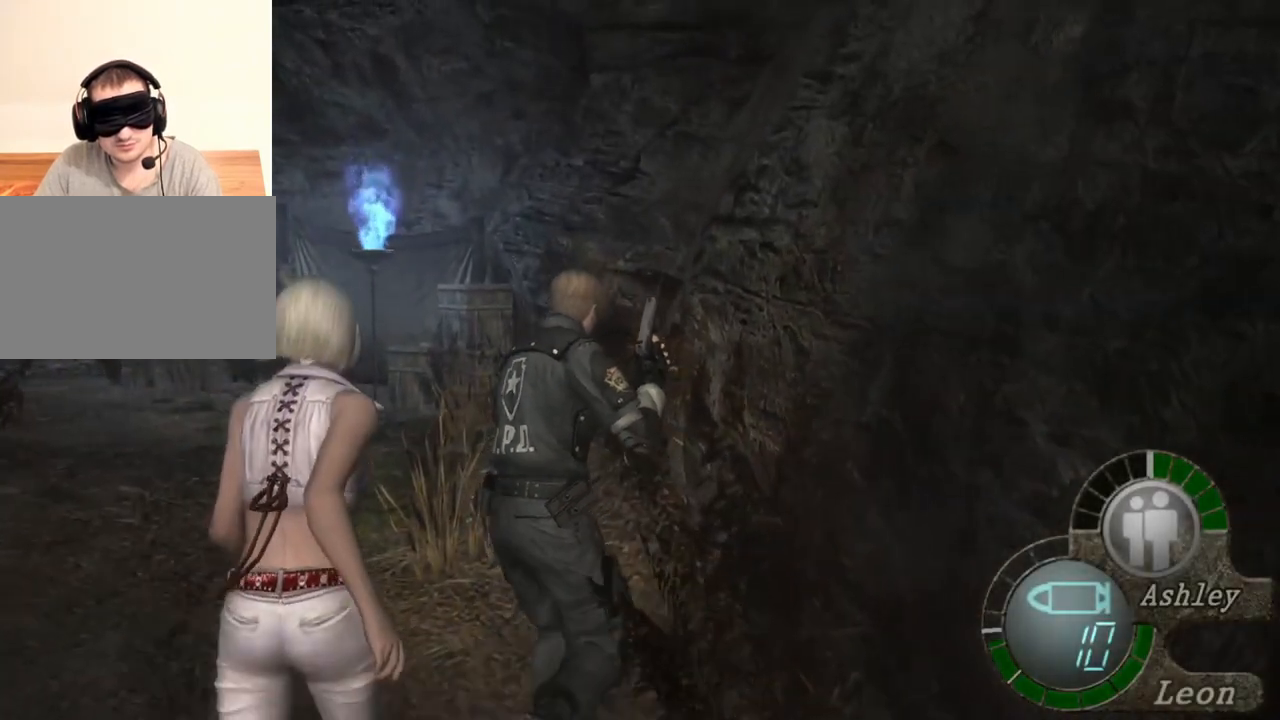
{"keys": ["shift", "w"], "mouse": [], "events": [[183, "a", "down"], [350, "a", "up"]]}
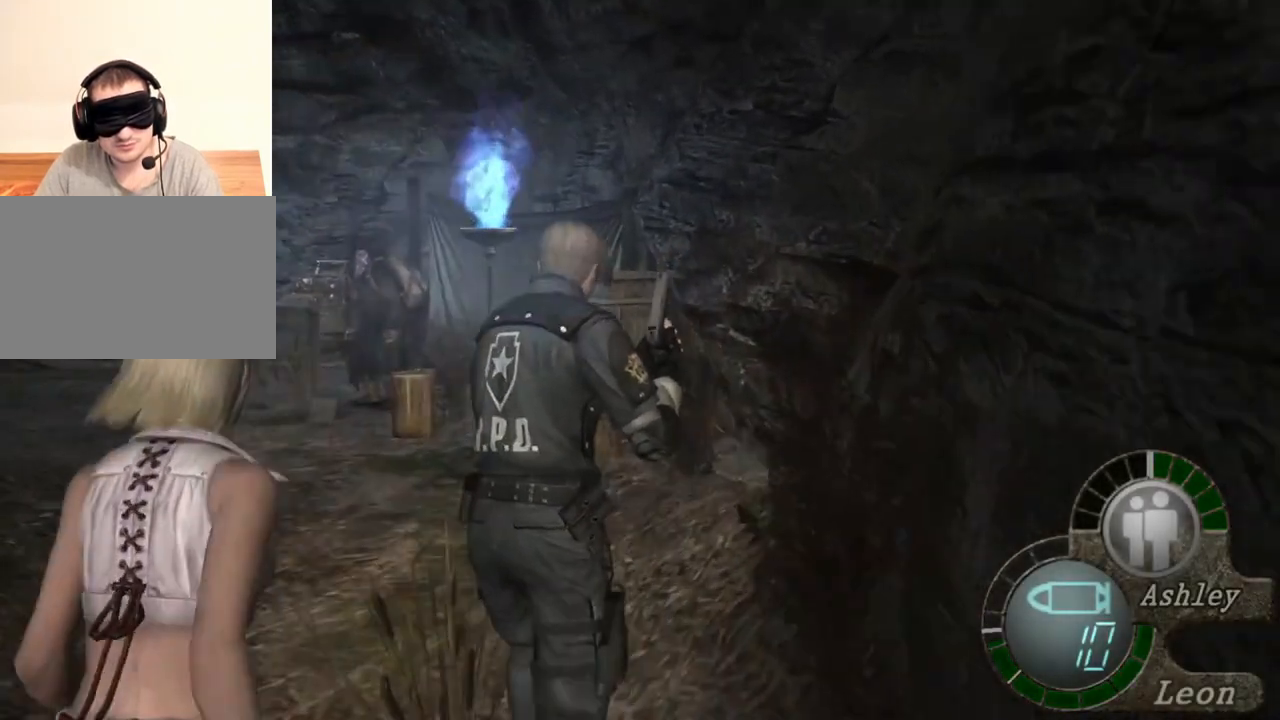
{"keys": ["shift", "w"], "mouse": [], "events": []}
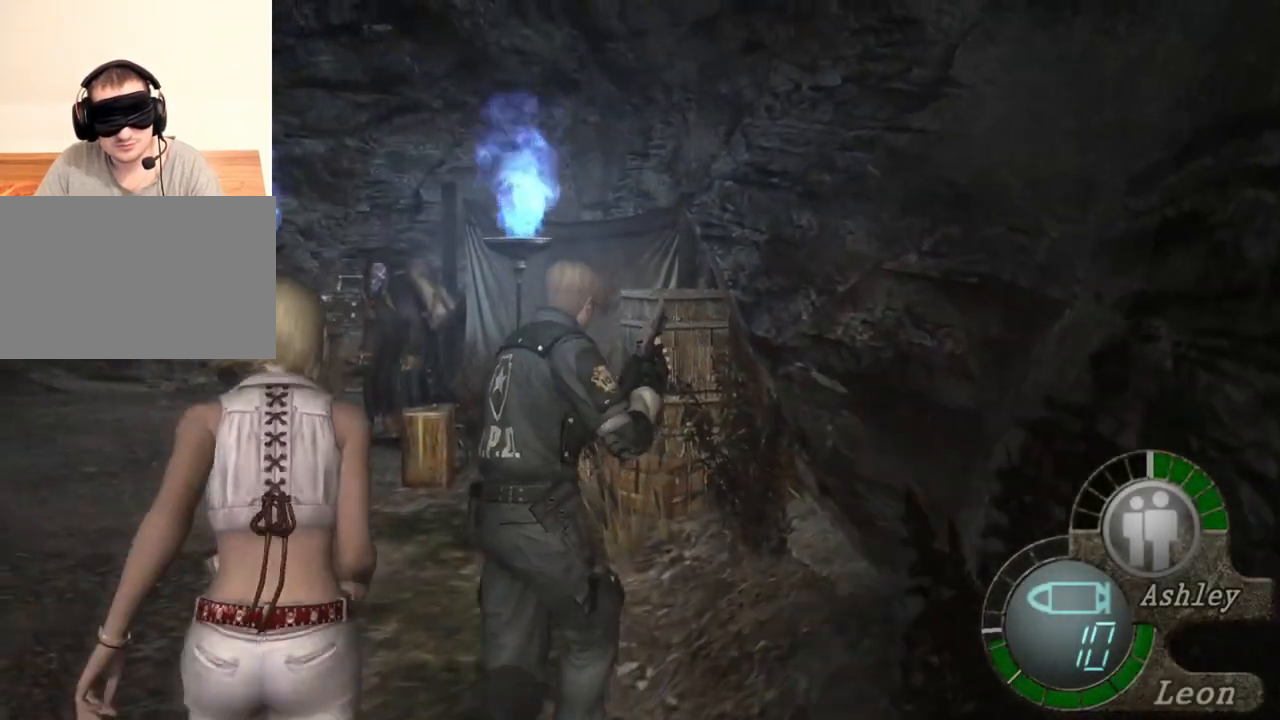
{"keys": [], "mouse": [], "events": [[50, "shift", "up"], [83, "w", "up"]]}
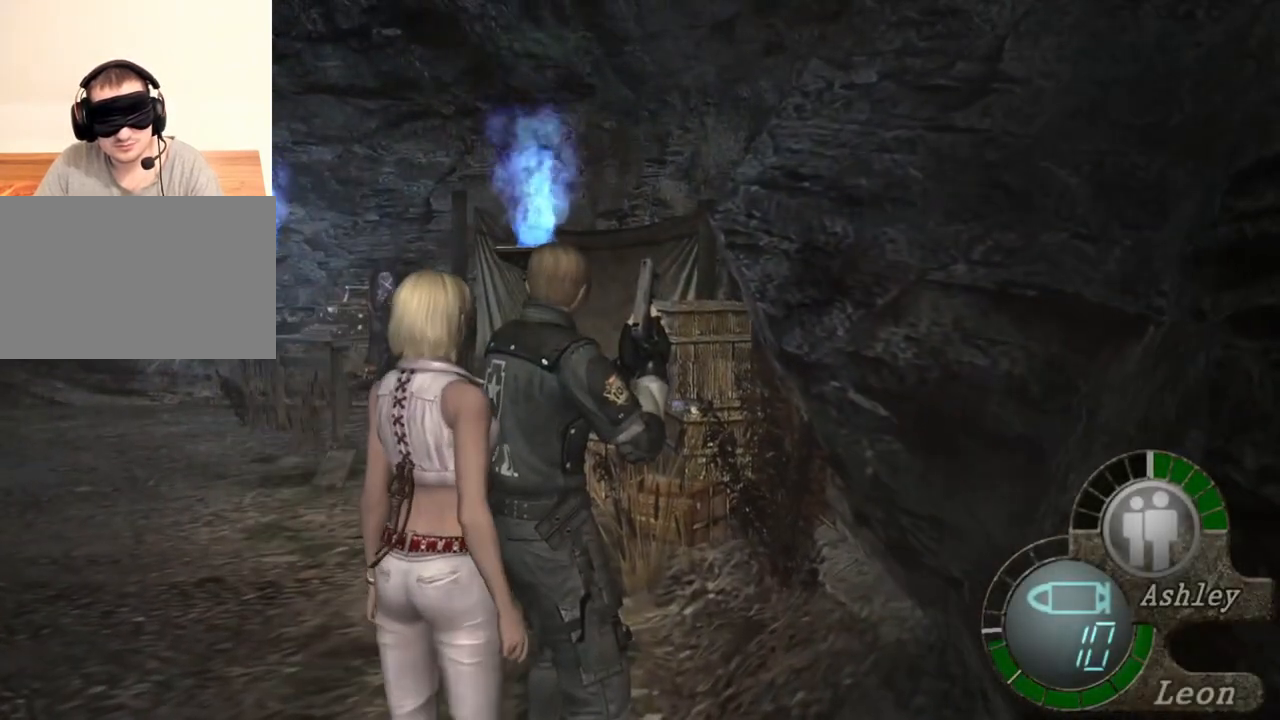
{"keys": [], "mouse": [], "events": []}
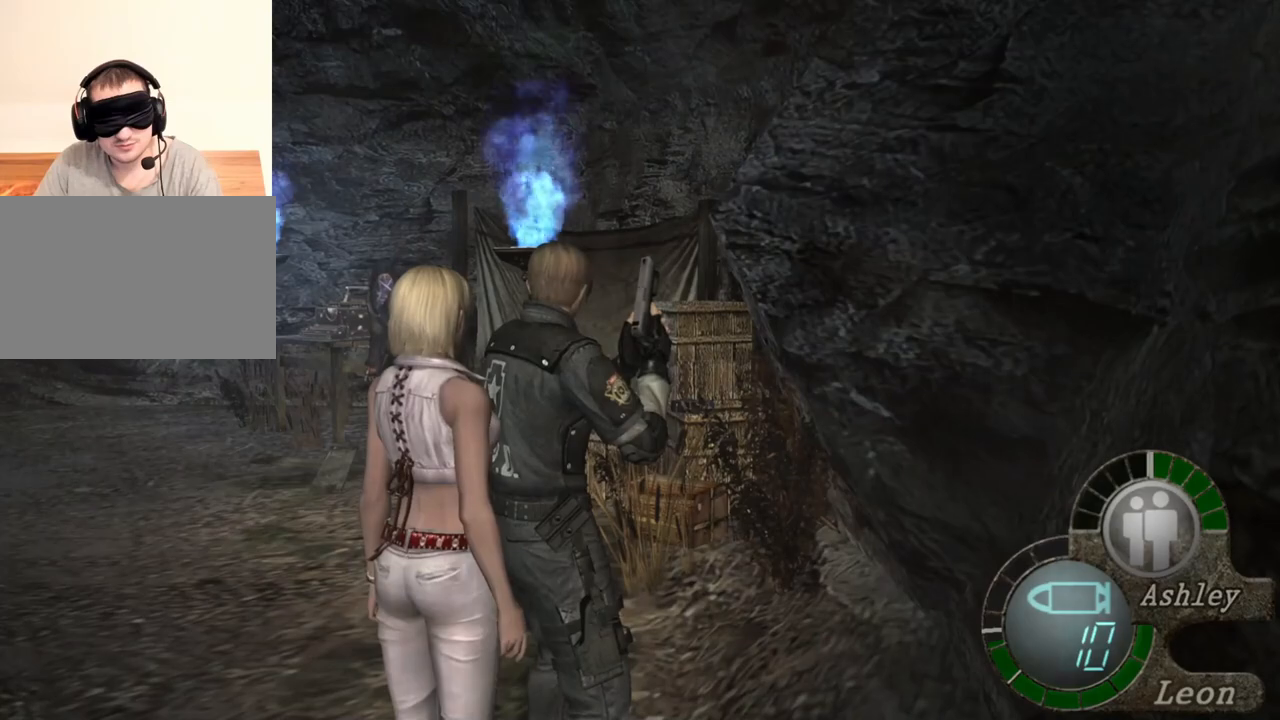
{"keys": [], "mouse": [], "events": []}
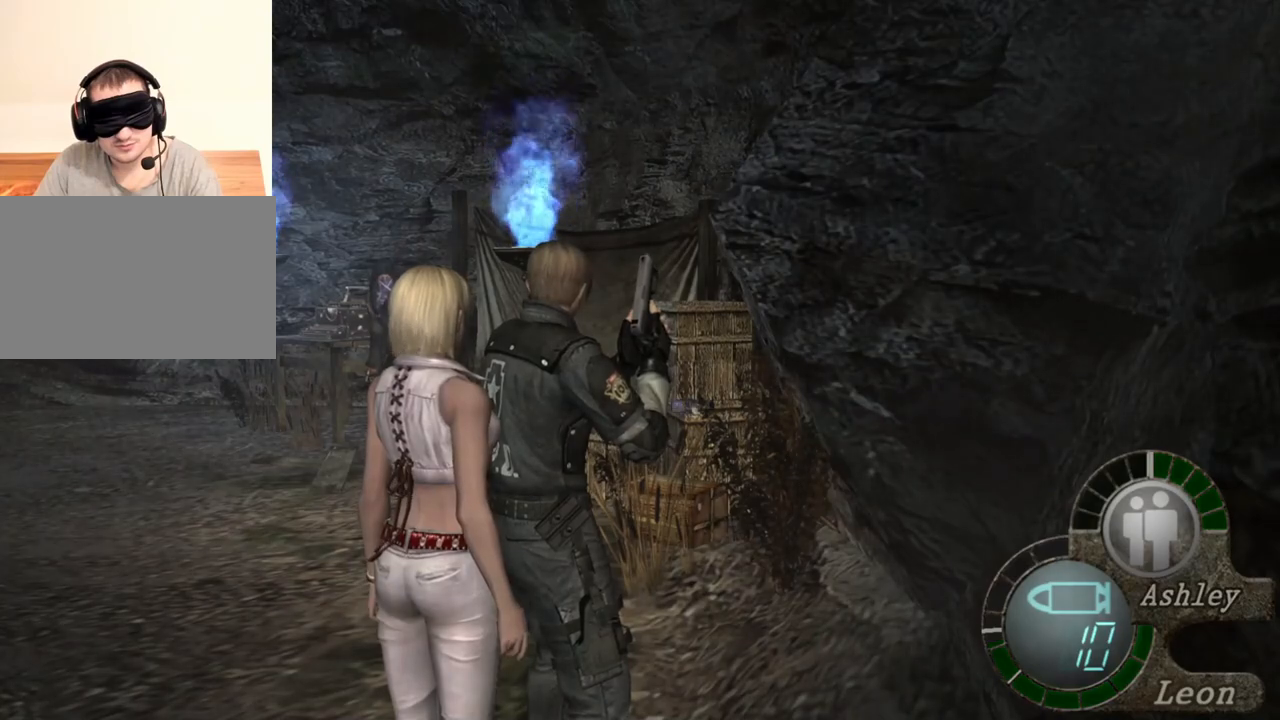
{"keys": ["shift", "w"], "mouse": [], "events": [[50, "shift", "down"], [83, "w", "down"], [183, "e", "down"], [316, "e", "up"], [383, "e", "down"], [483, "e", "up"]]}
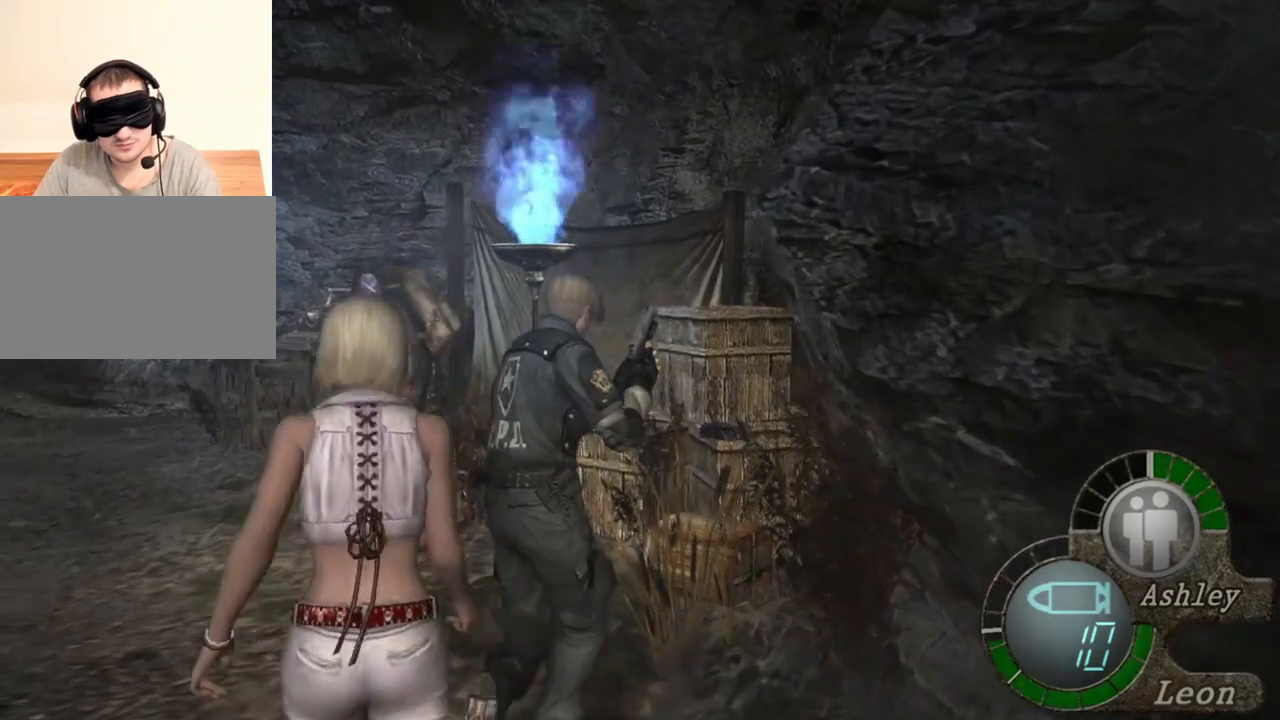
{"keys": ["e", "shift", "w"], "mouse": [], "events": [[50, "e", "down"], [150, "e", "up"], [216, "e", "down"], [250, "e", "up"], [350, "e", "down"], [383, "e", "up"], [483, "e", "down"]]}
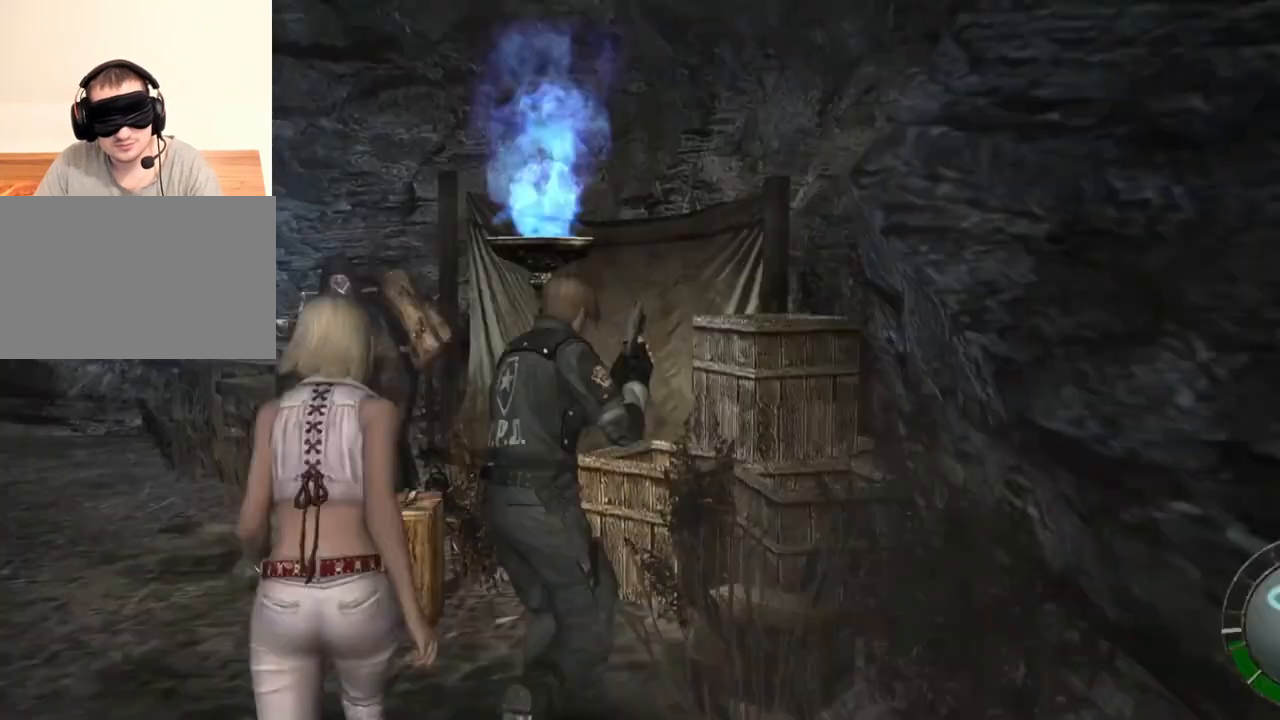
{"keys": [], "mouse": [], "events": [[183, "e", "up"], [216, "e", "down"], [316, "e", "up"], [450, "shift", "up"], [450, "w", "up"]]}
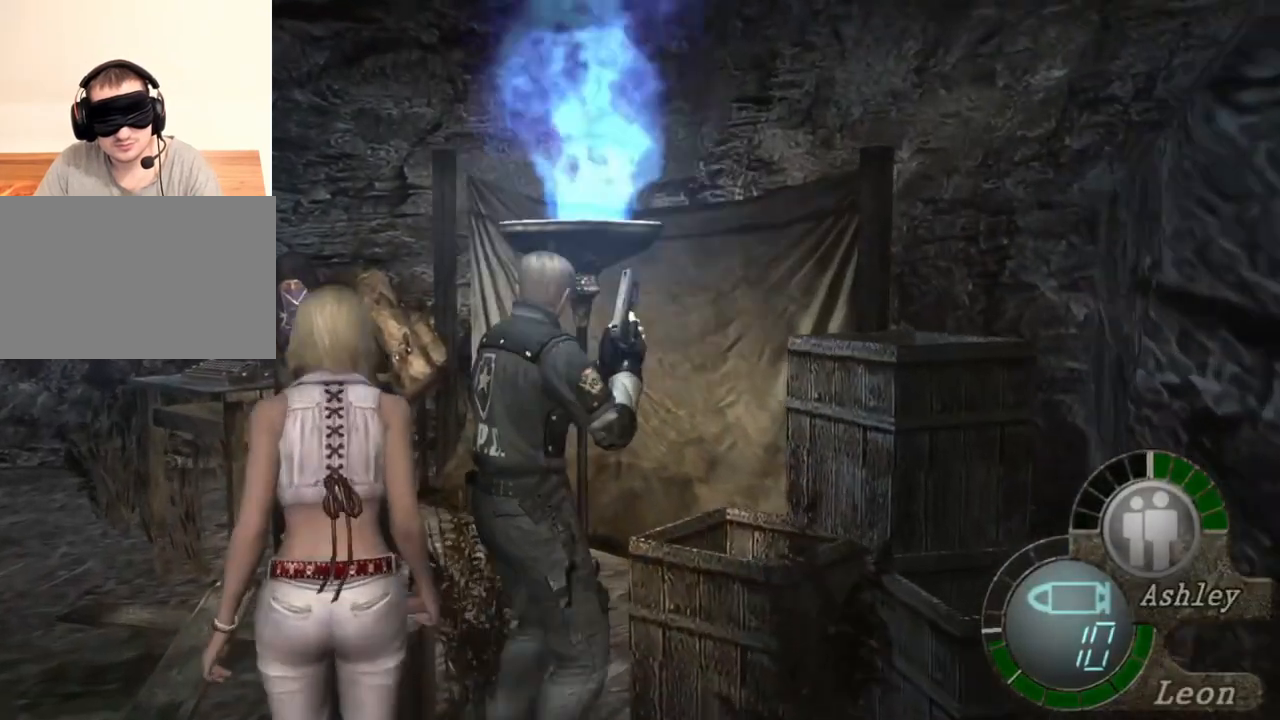
{"keys": [], "mouse": [], "events": []}
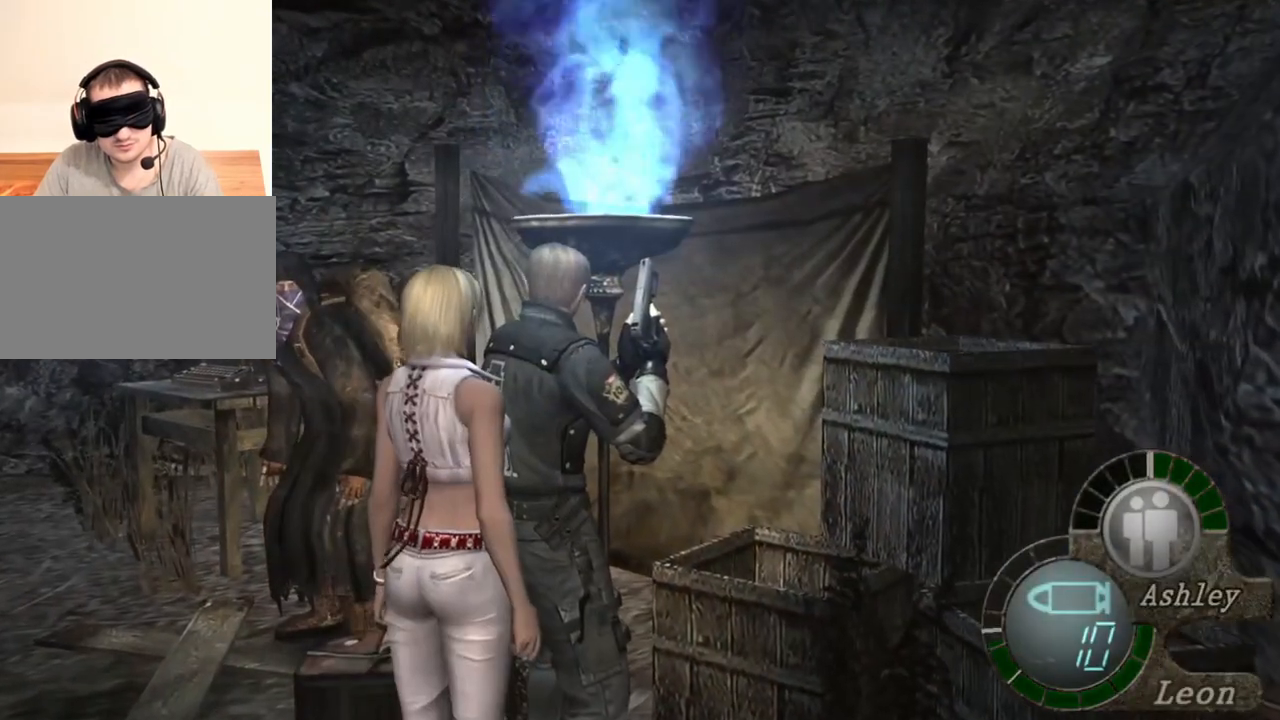
{"keys": [], "mouse": [], "events": []}
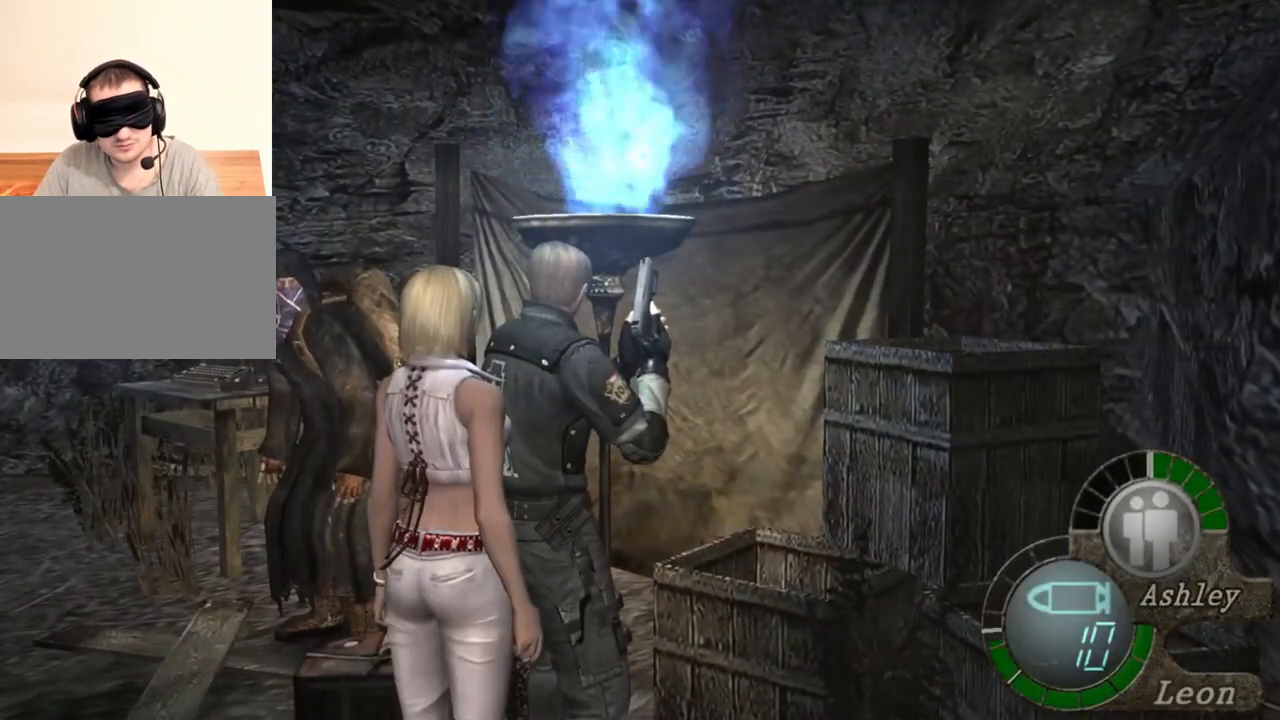
{"keys": [], "mouse": [], "events": []}
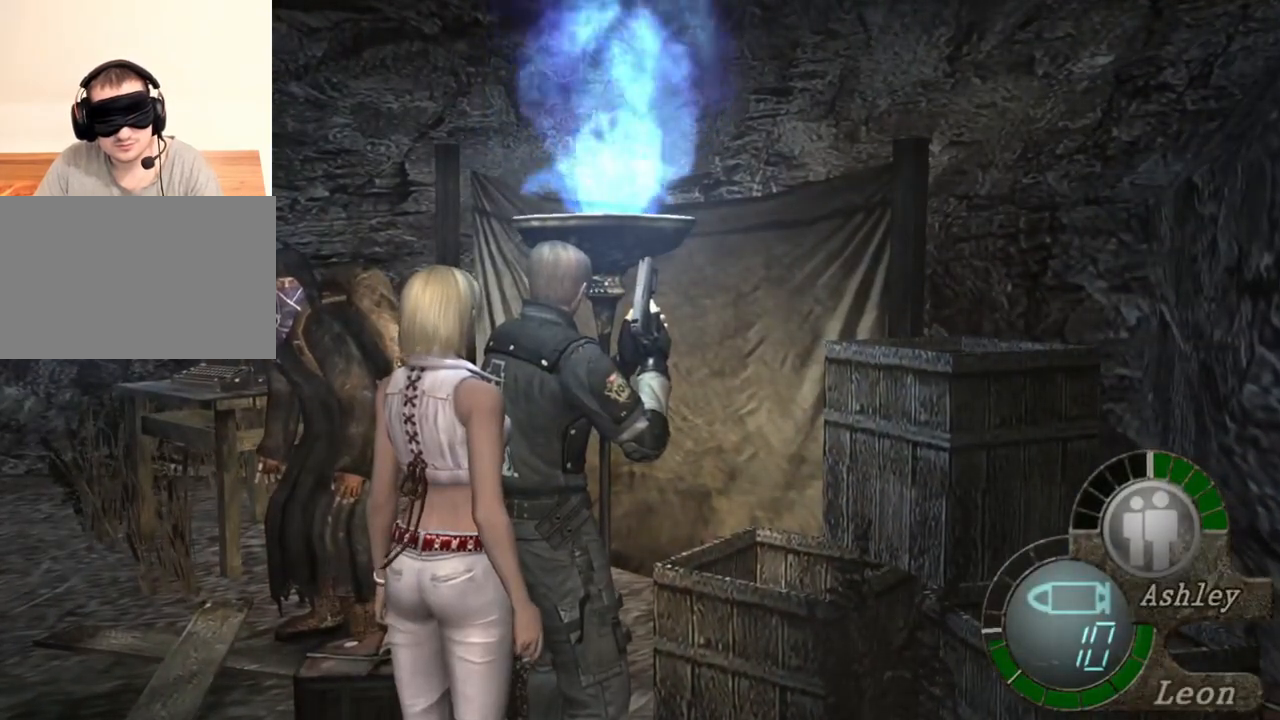
{"keys": [], "mouse": [], "events": []}